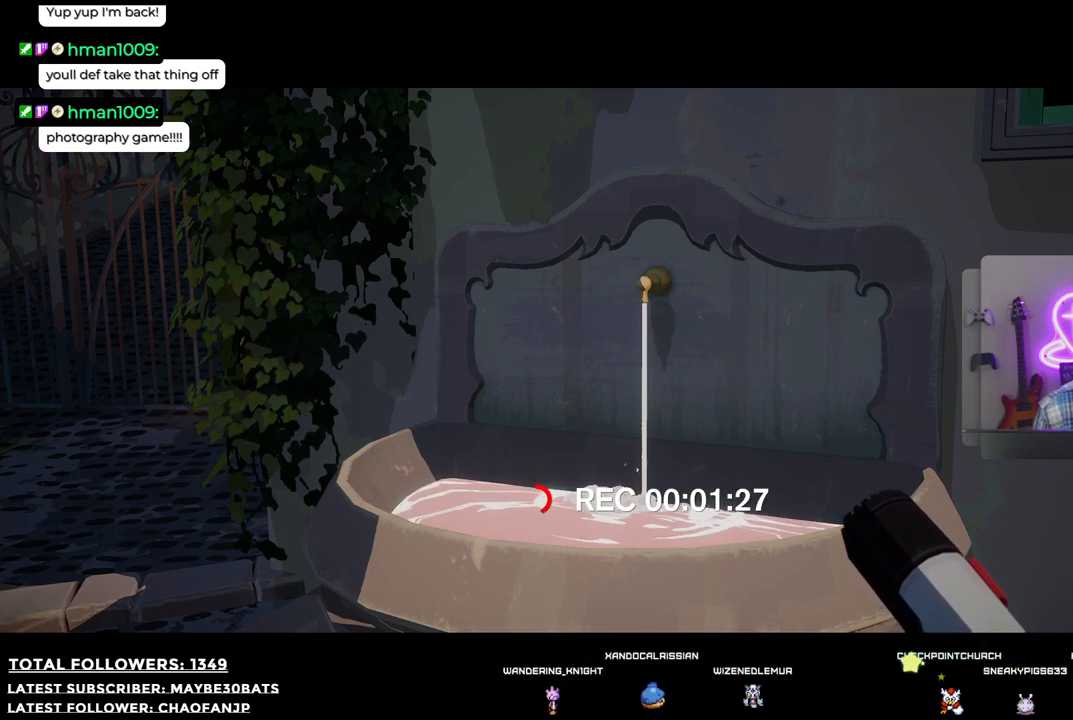
Gameplay with a controller (Xbox layout); each line is a JSON object with the inputs held at the frame after it. "events" lists button and stick changes between this image and that frame as [ms after this image, input, new state], when the widget could be followed in between. Not read: L3.
{"buttons": [], "left_stick": "center", "right_stick": "center", "events": []}
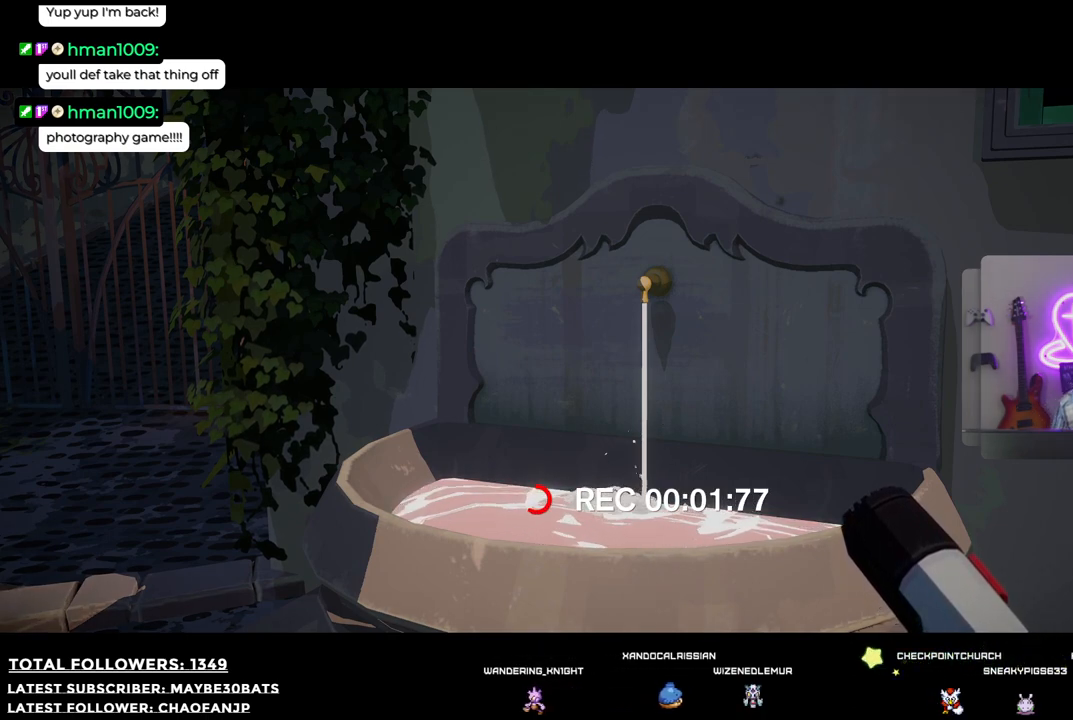
{"buttons": [], "left_stick": "center", "right_stick": "center", "events": []}
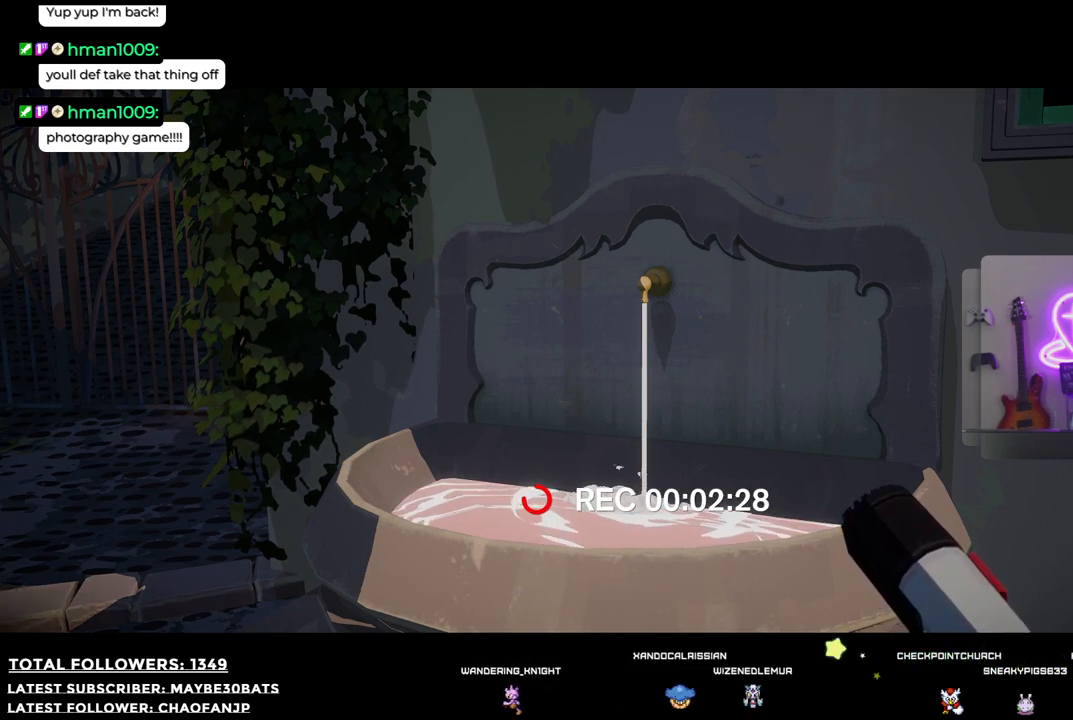
{"buttons": [], "left_stick": "center", "right_stick": "center", "events": []}
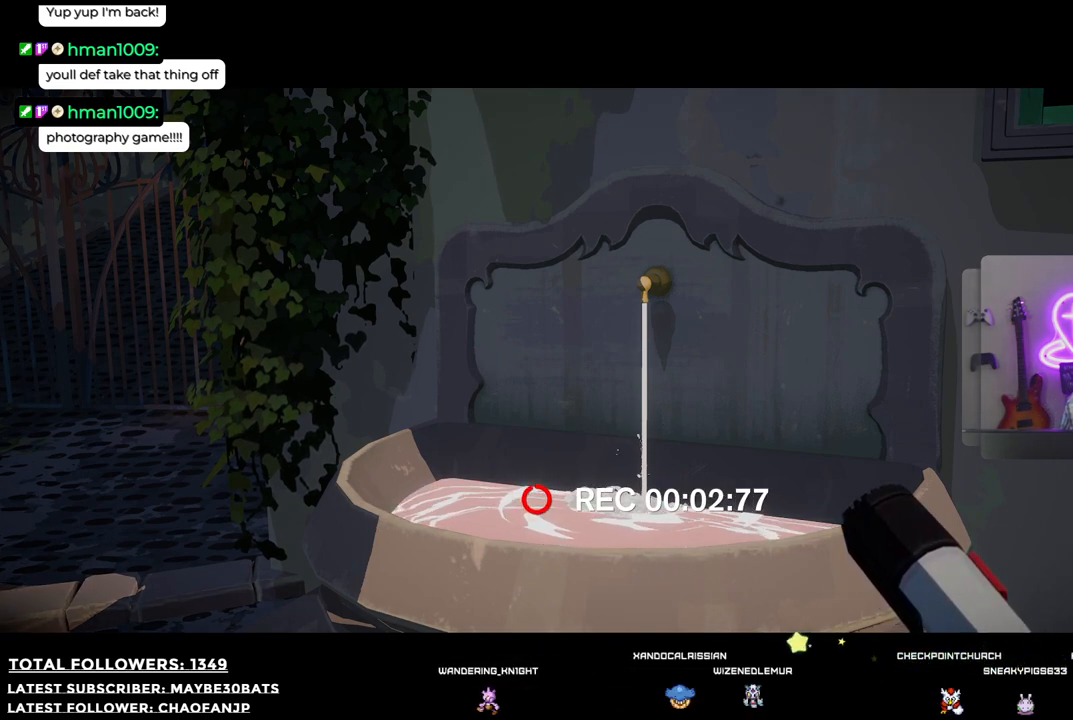
{"buttons": [], "left_stick": "center", "right_stick": "center", "events": []}
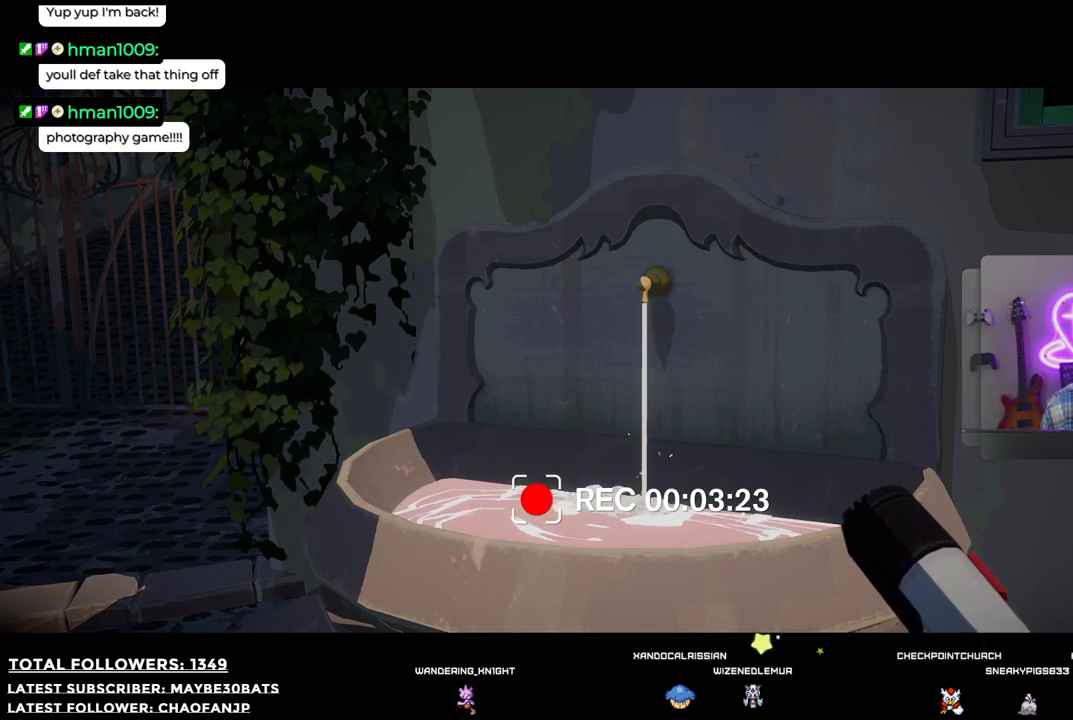
{"buttons": [], "left_stick": "center", "right_stick": "center", "events": []}
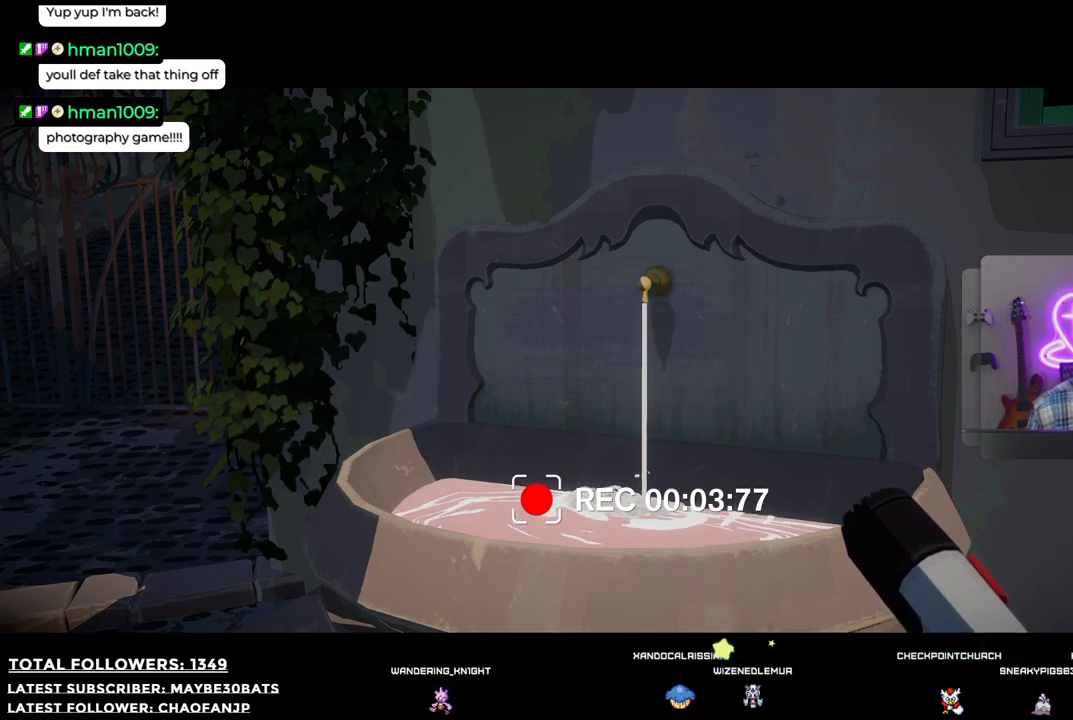
{"buttons": [], "left_stick": "center", "right_stick": "center", "events": []}
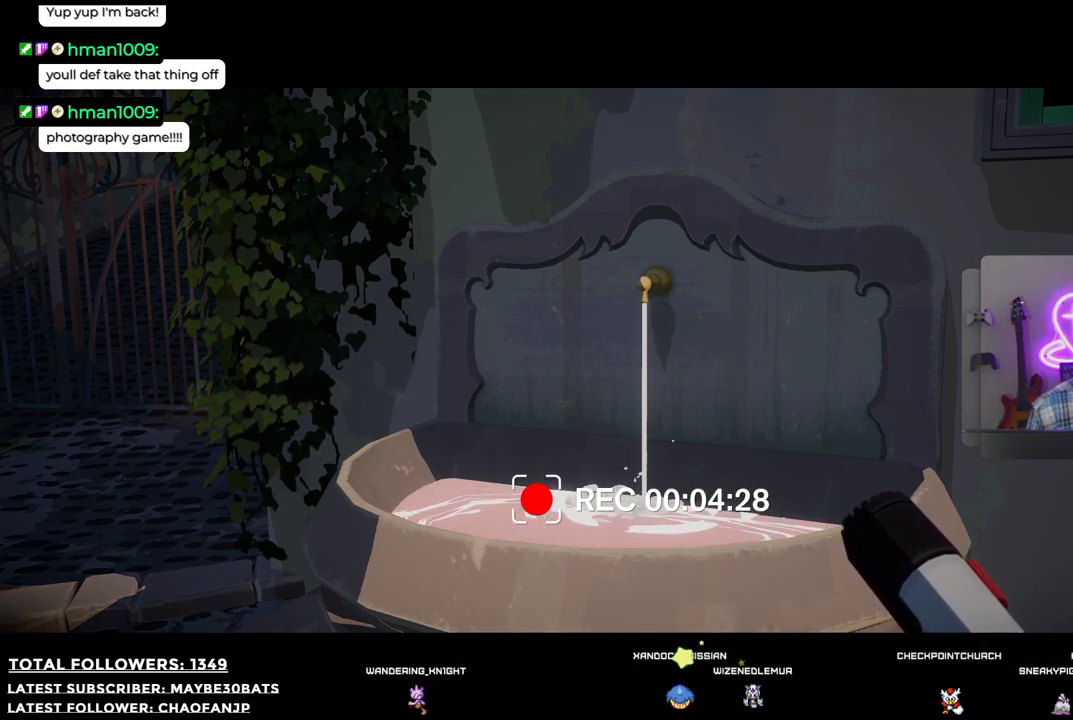
{"buttons": [], "left_stick": "center", "right_stick": "center", "events": []}
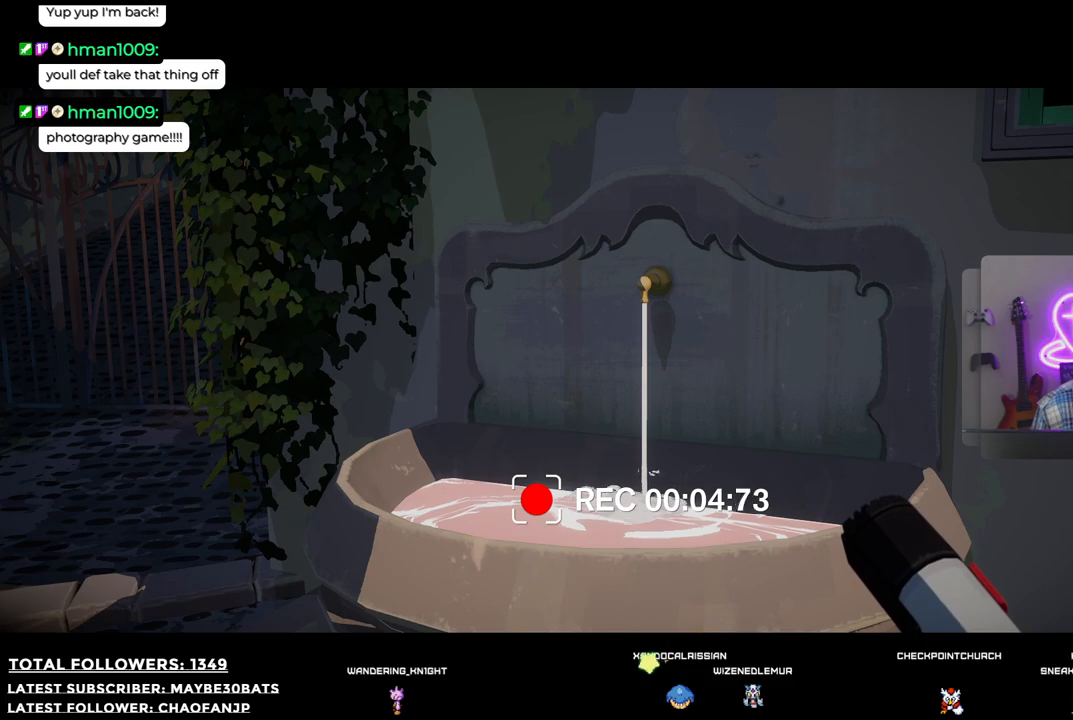
{"buttons": [], "left_stick": "center", "right_stick": "center", "events": []}
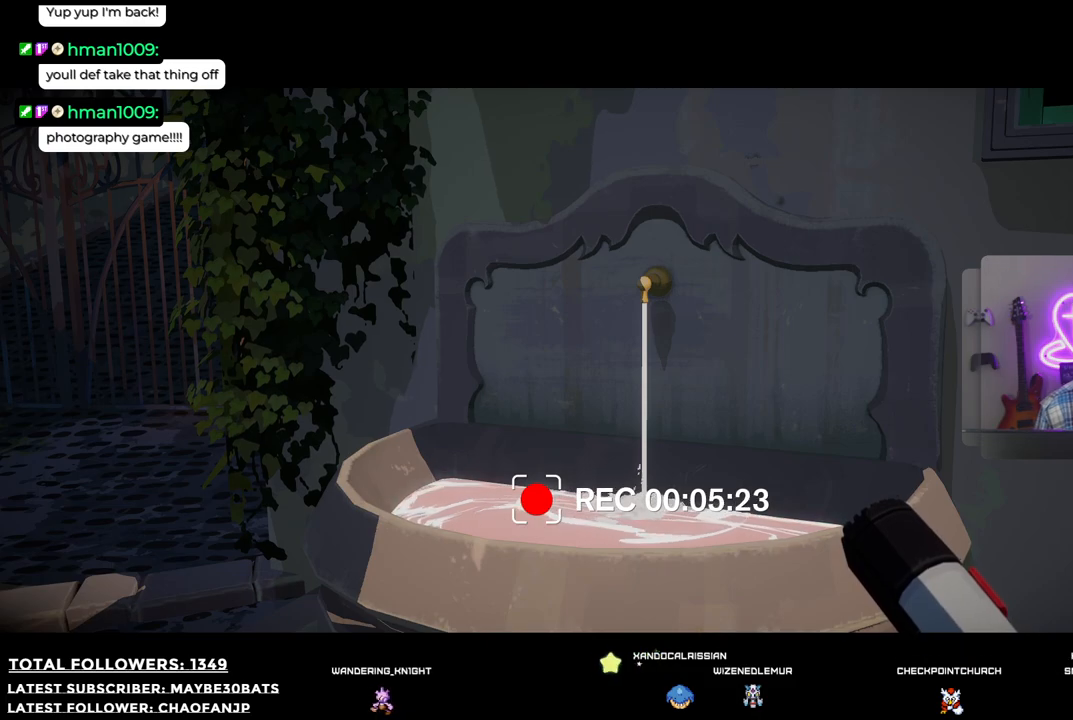
{"buttons": [], "left_stick": "center", "right_stick": "center", "events": [[367, "R2", "down"], [495, "R2", "up"]]}
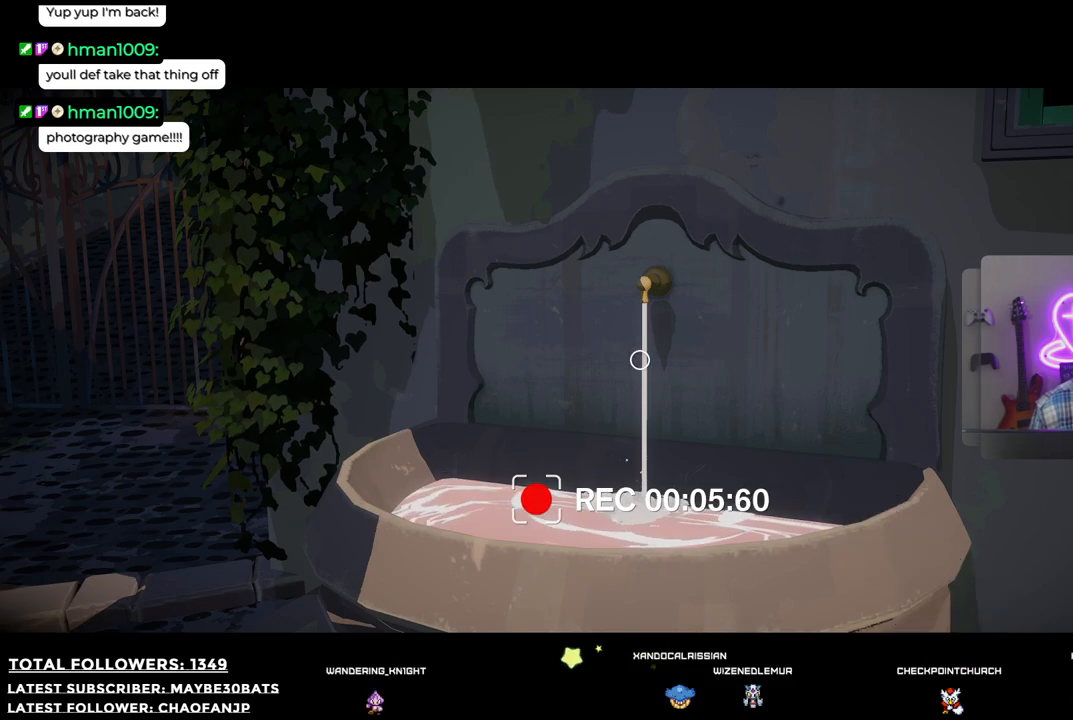
{"buttons": [], "left_stick": "center", "right_stick": "center", "events": []}
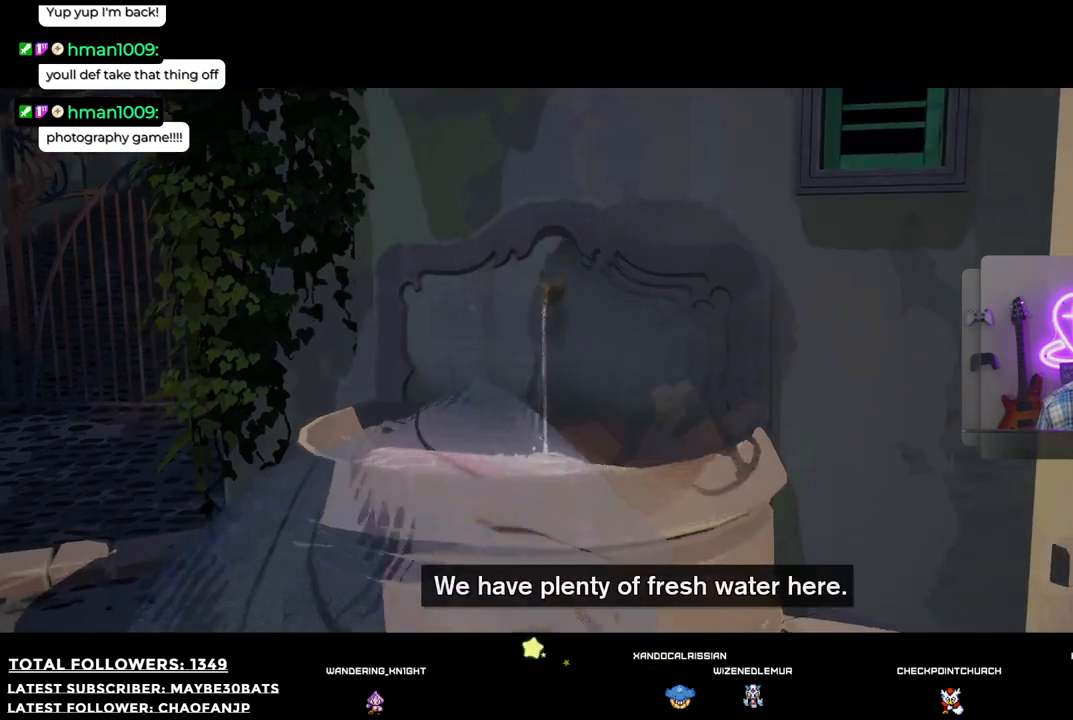
{"buttons": [], "left_stick": "center", "right_stick": "center", "events": []}
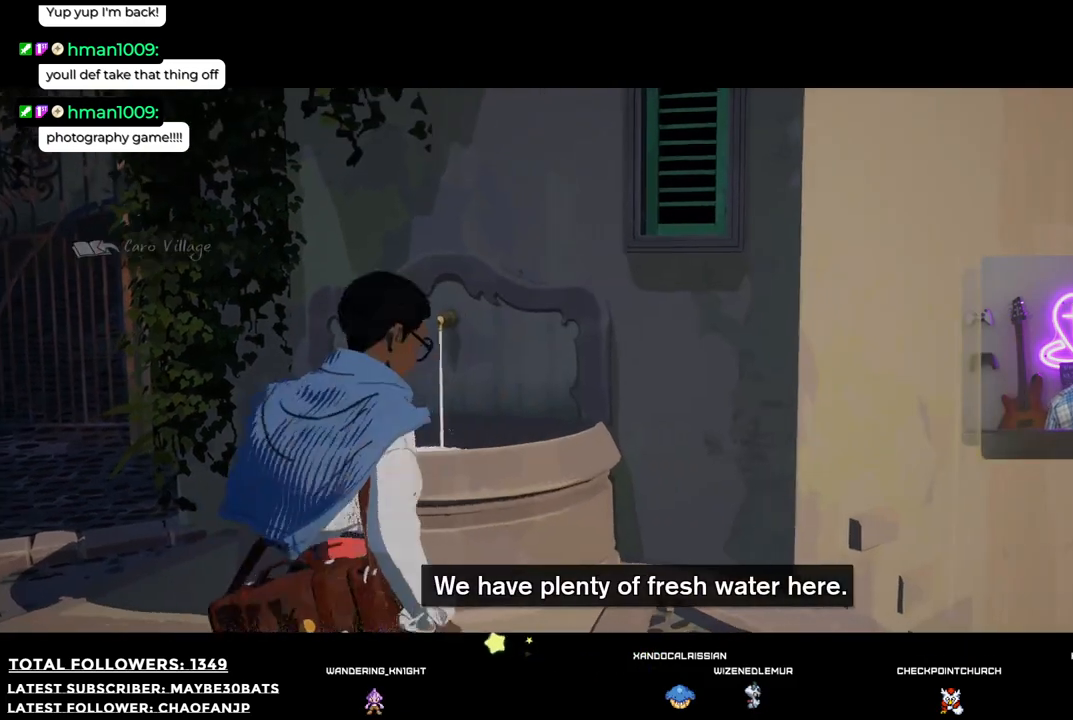
{"buttons": [], "left_stick": "down-left", "right_stick": "down-left", "events": [[37, "left_stick", "down"], [92, "left_stick", "down-left"], [294, "right_stick", "down-left"]]}
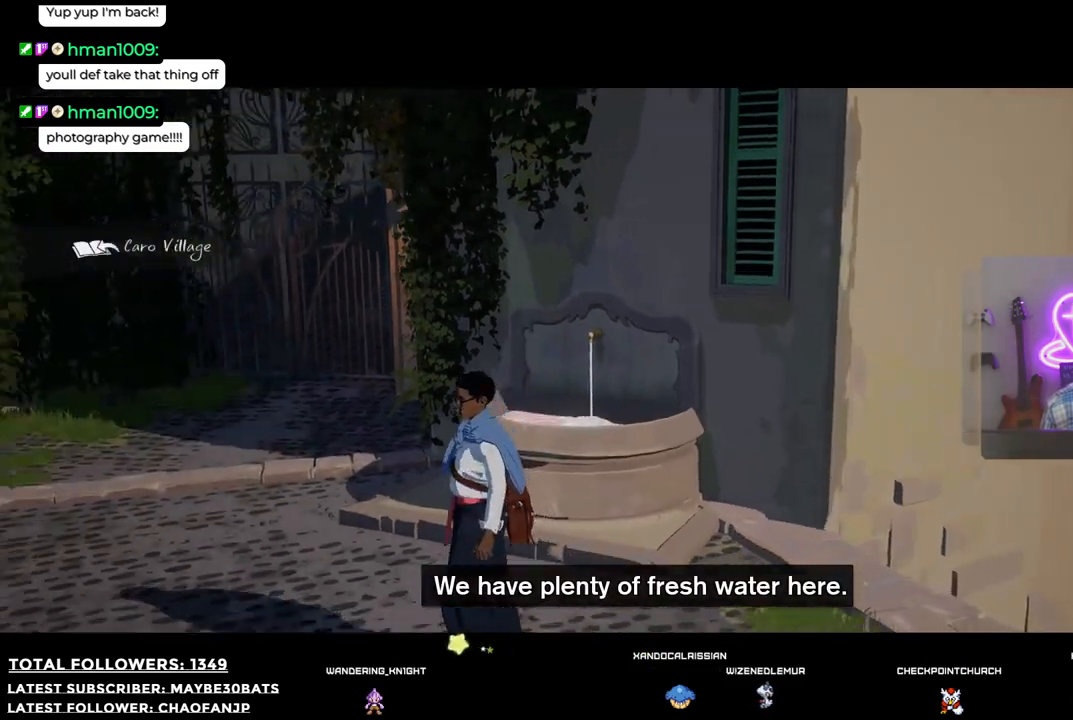
{"buttons": [], "left_stick": "up-left", "right_stick": "left", "events": [[403, "left_stick", "up-left"], [422, "right_stick", "left"]]}
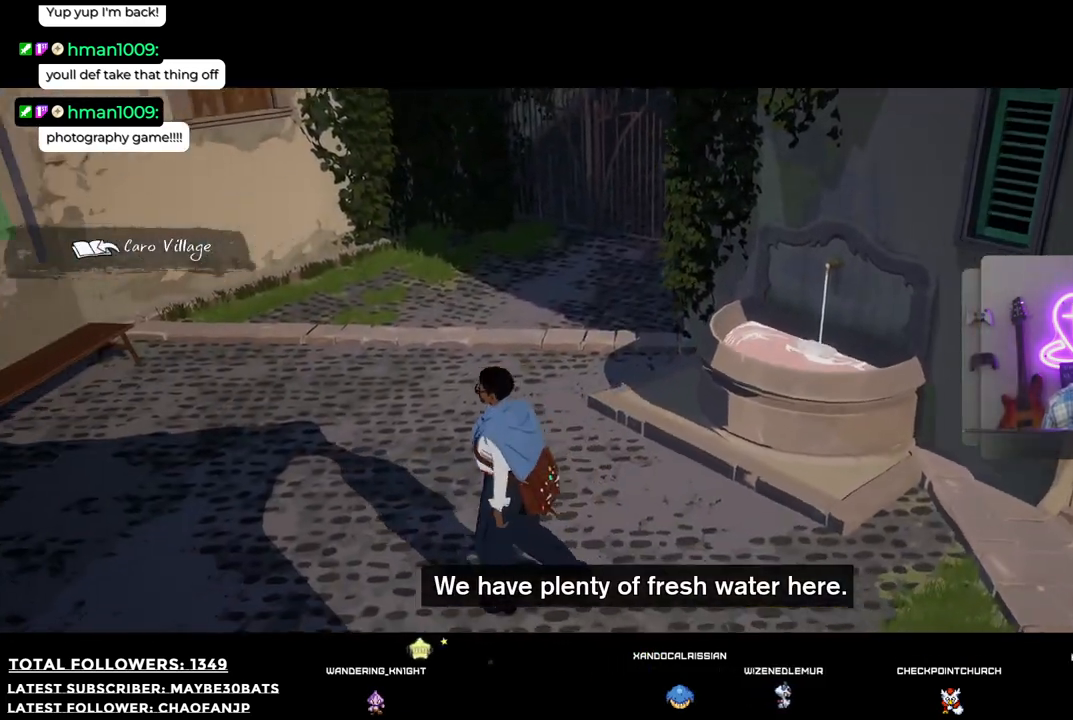
{"buttons": [], "left_stick": "down", "right_stick": "left", "events": [[440, "left_stick", "down"]]}
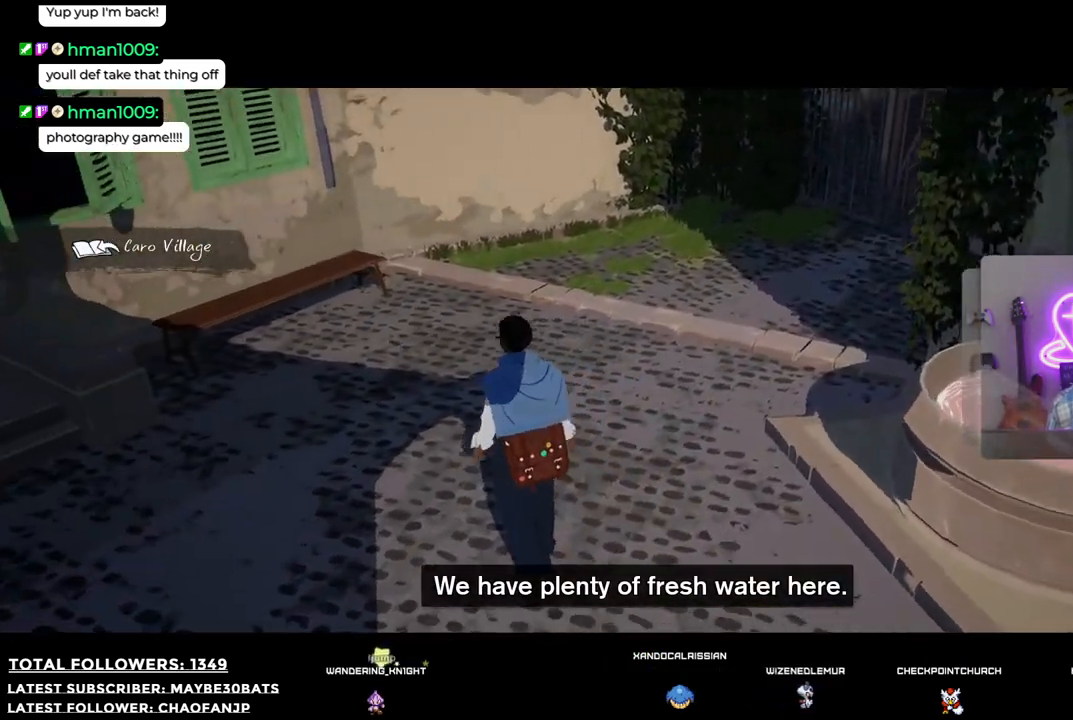
{"buttons": [], "left_stick": "down", "right_stick": "left", "events": []}
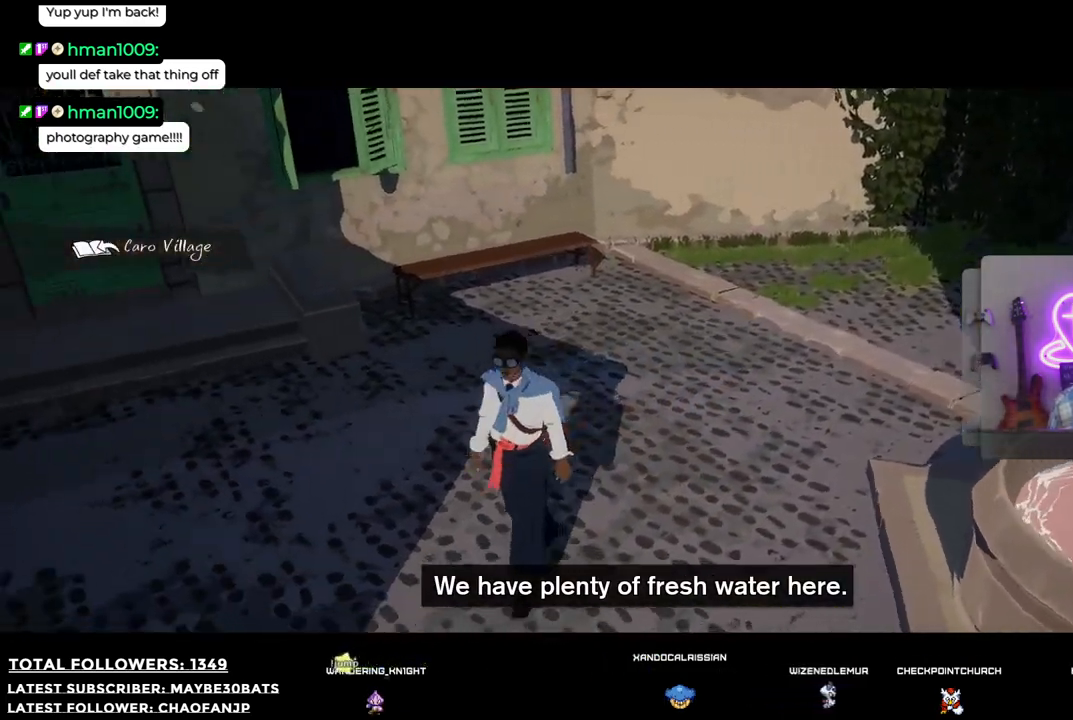
{"buttons": [], "left_stick": "down-left", "right_stick": "left", "events": [[74, "left_stick", "down-left"]]}
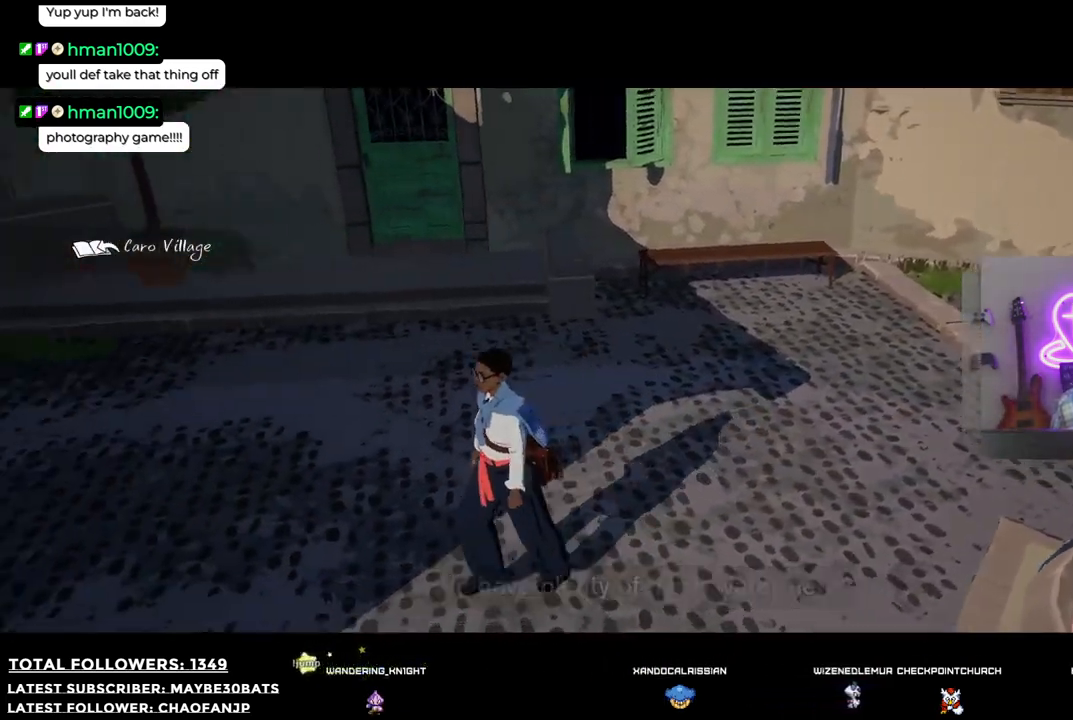
{"buttons": [], "left_stick": "down-left", "right_stick": "left", "events": []}
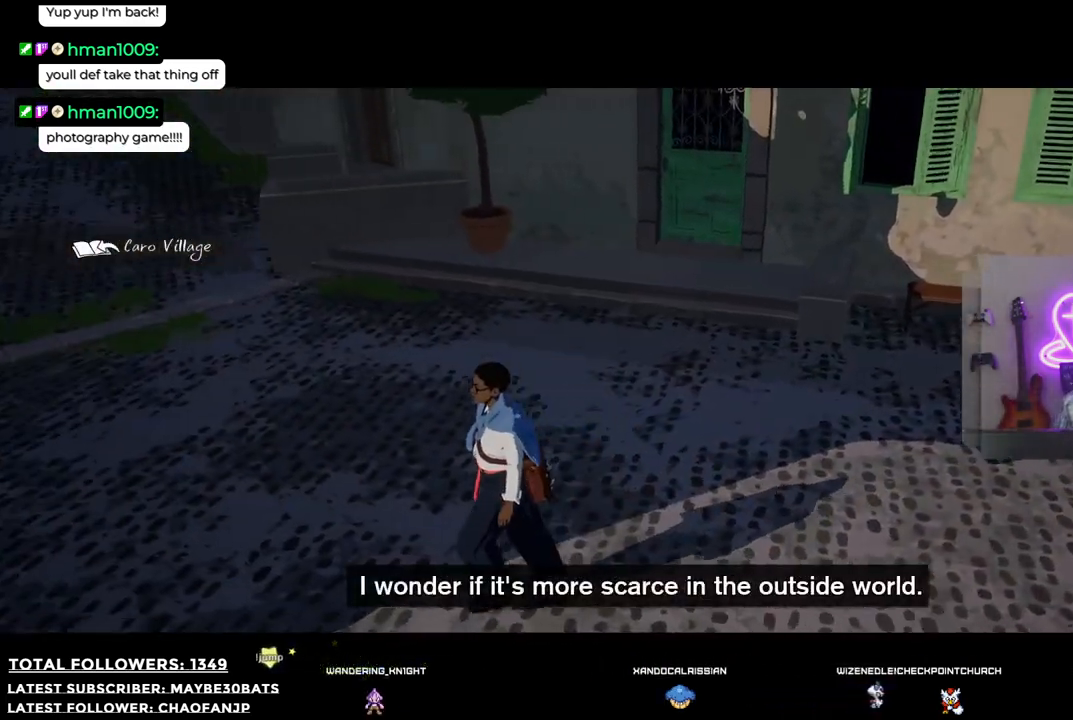
{"buttons": [], "left_stick": "down-left", "right_stick": "left", "events": []}
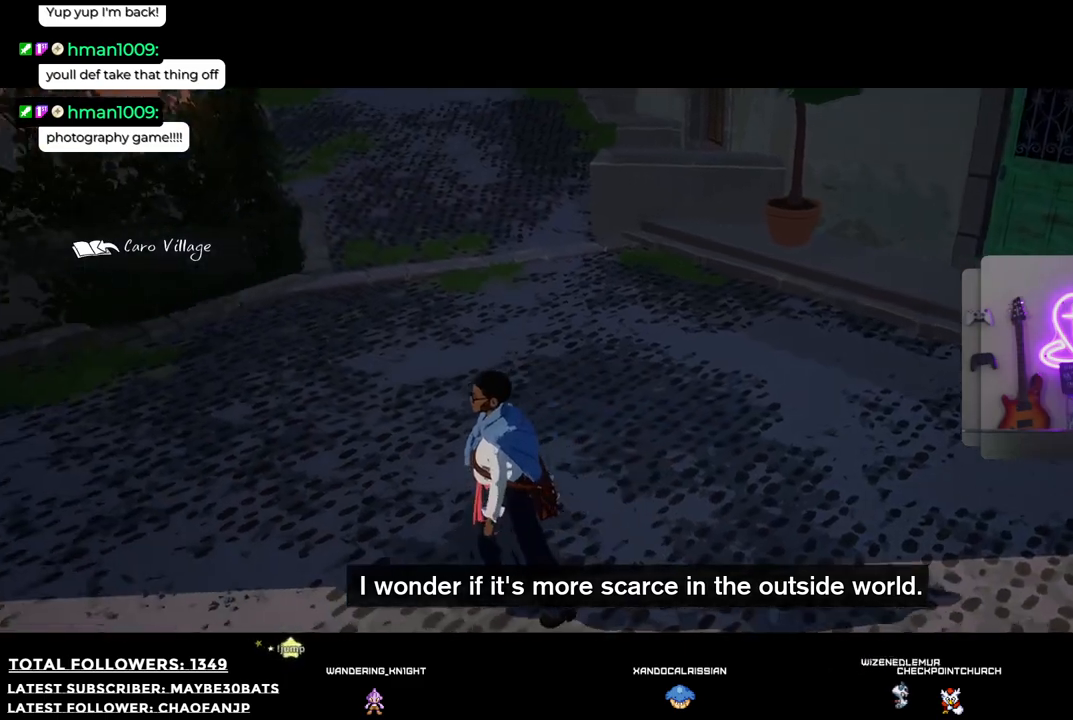
{"buttons": [], "left_stick": "left", "right_stick": "left", "events": [[293, "left_stick", "left"]]}
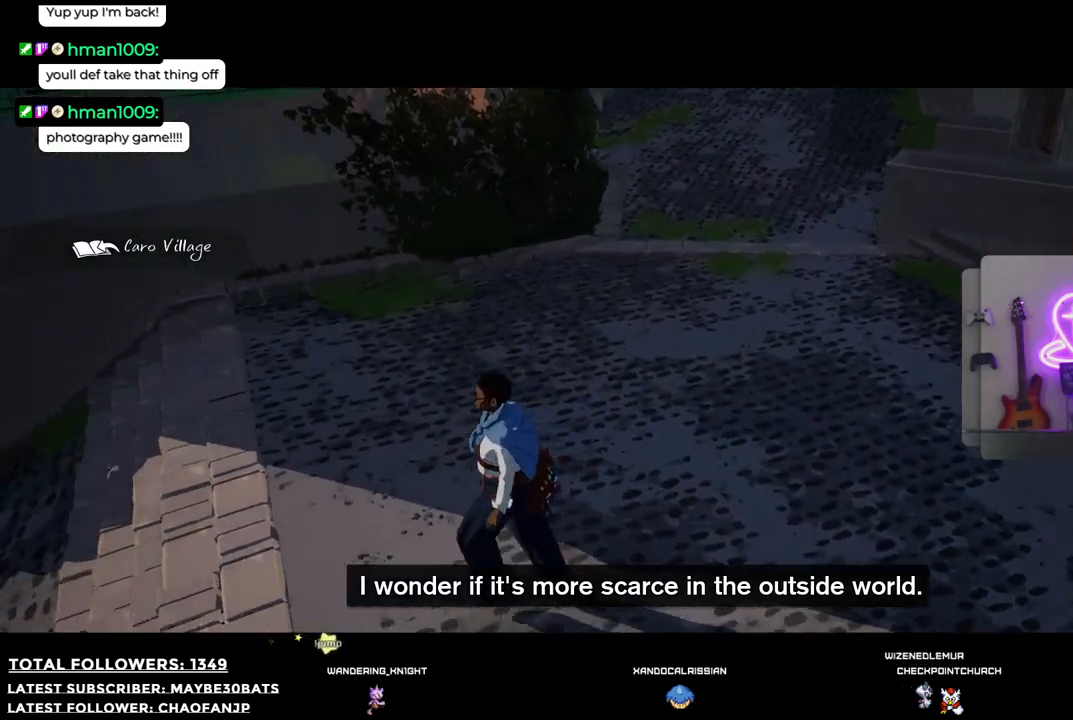
{"buttons": [], "left_stick": "up-left", "right_stick": "left", "events": [[129, "left_stick", "up-left"]]}
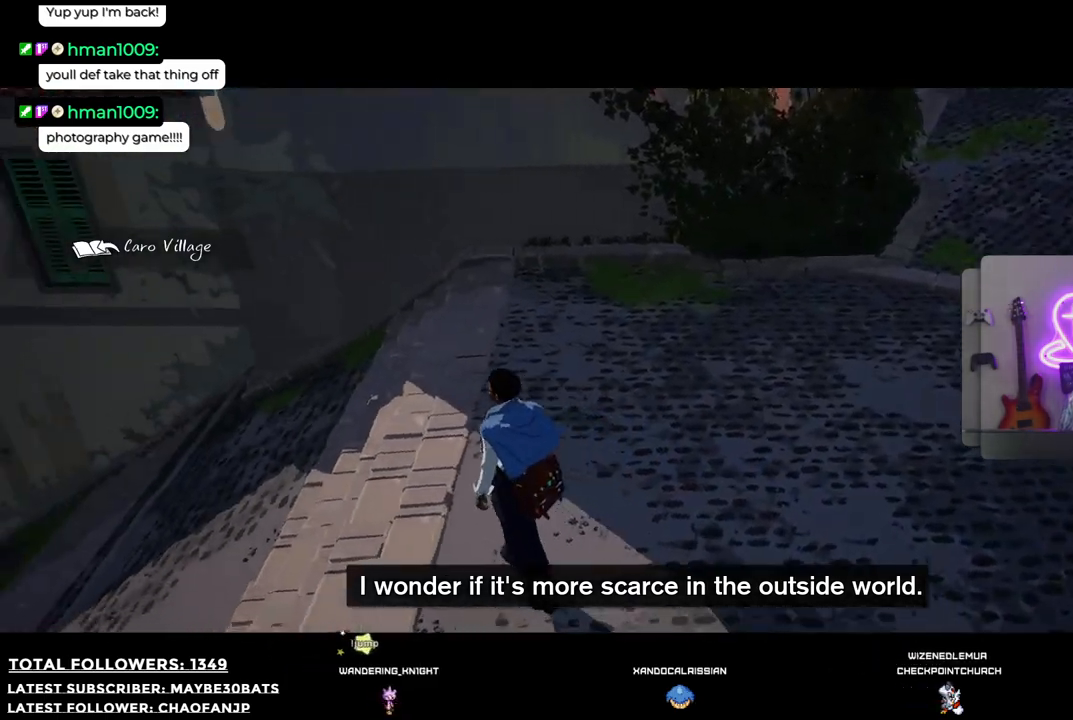
{"buttons": [], "left_stick": "up", "right_stick": "left", "events": [[422, "left_stick", "up"]]}
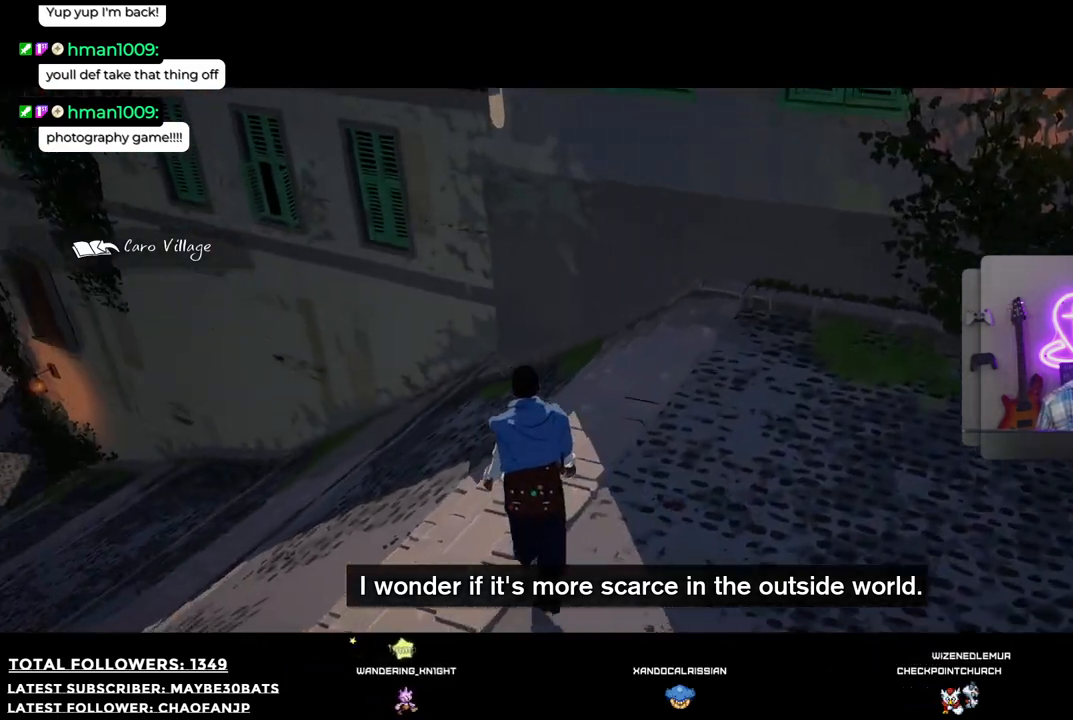
{"buttons": [], "left_stick": "up", "right_stick": "left", "events": []}
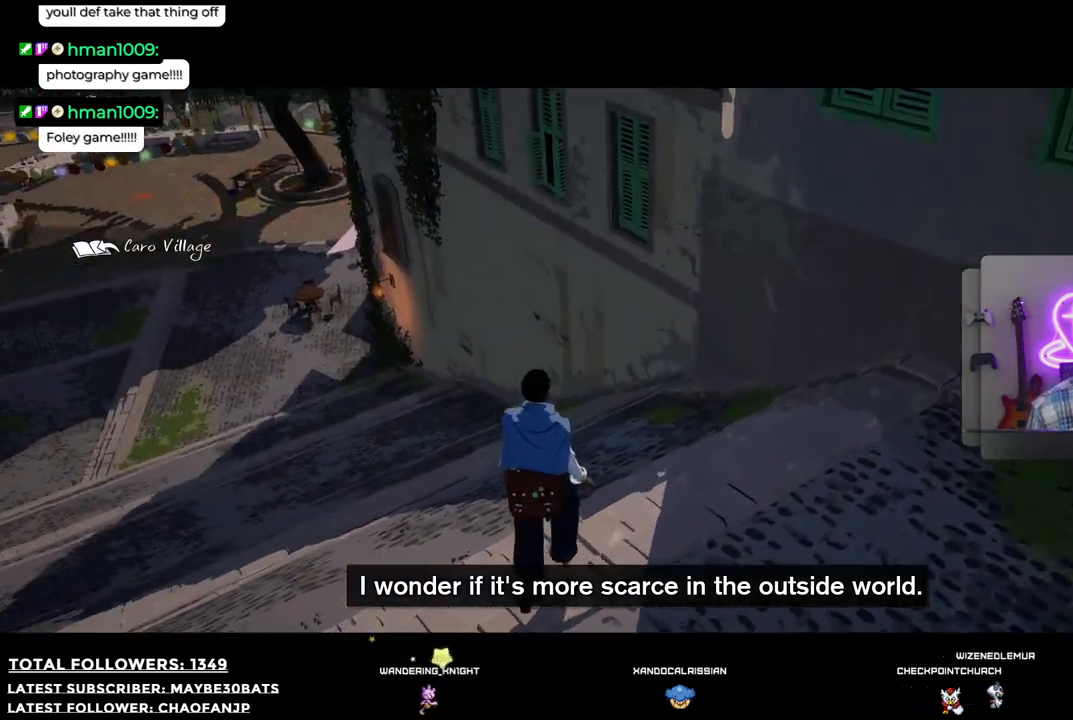
{"buttons": [], "left_stick": "up", "right_stick": "up-left", "events": [[330, "right_stick", "up-left"]]}
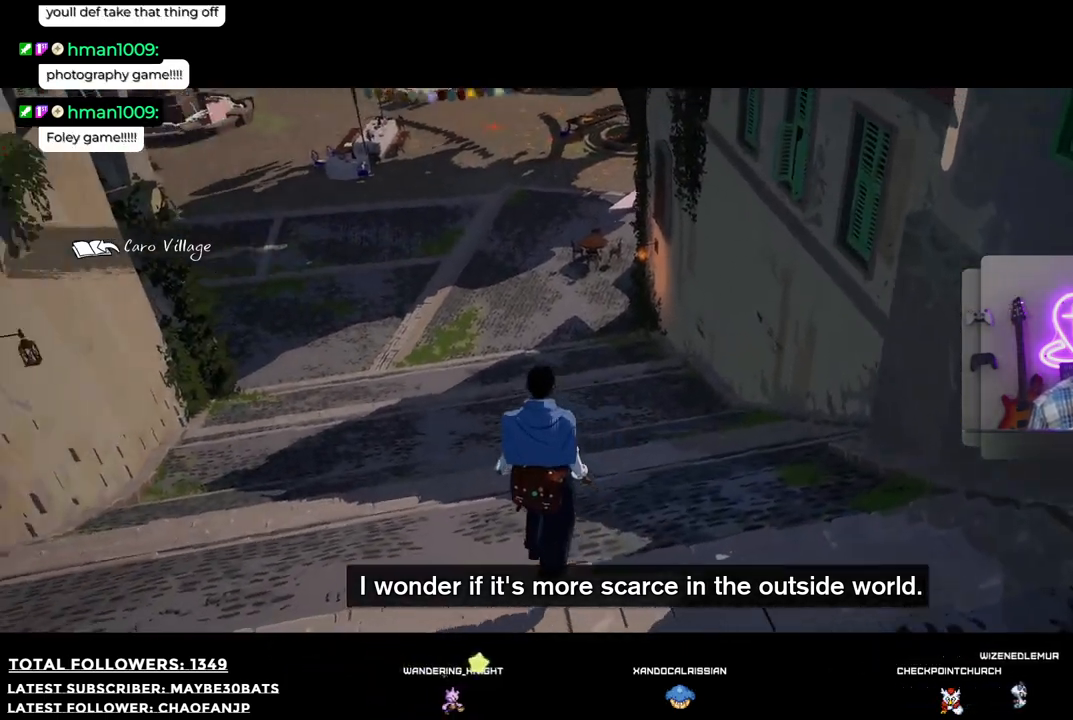
{"buttons": [], "left_stick": "up", "right_stick": "center", "events": [[294, "right_stick", "center"]]}
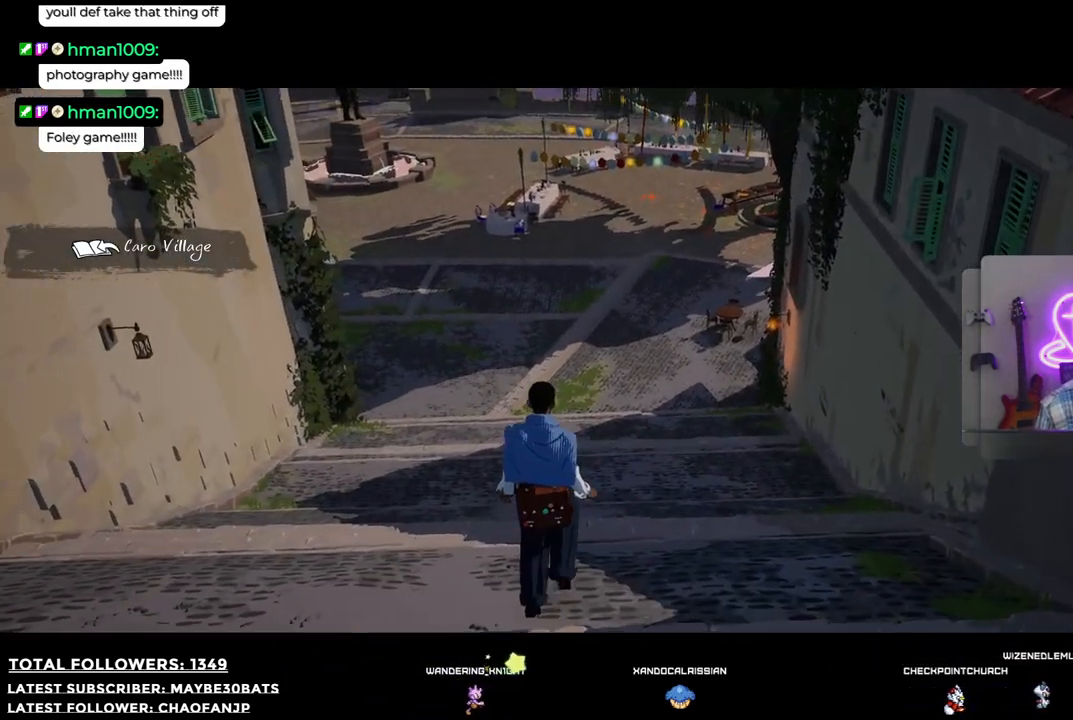
{"buttons": [], "left_stick": "up", "right_stick": "up-left", "events": [[385, "right_stick", "up-left"]]}
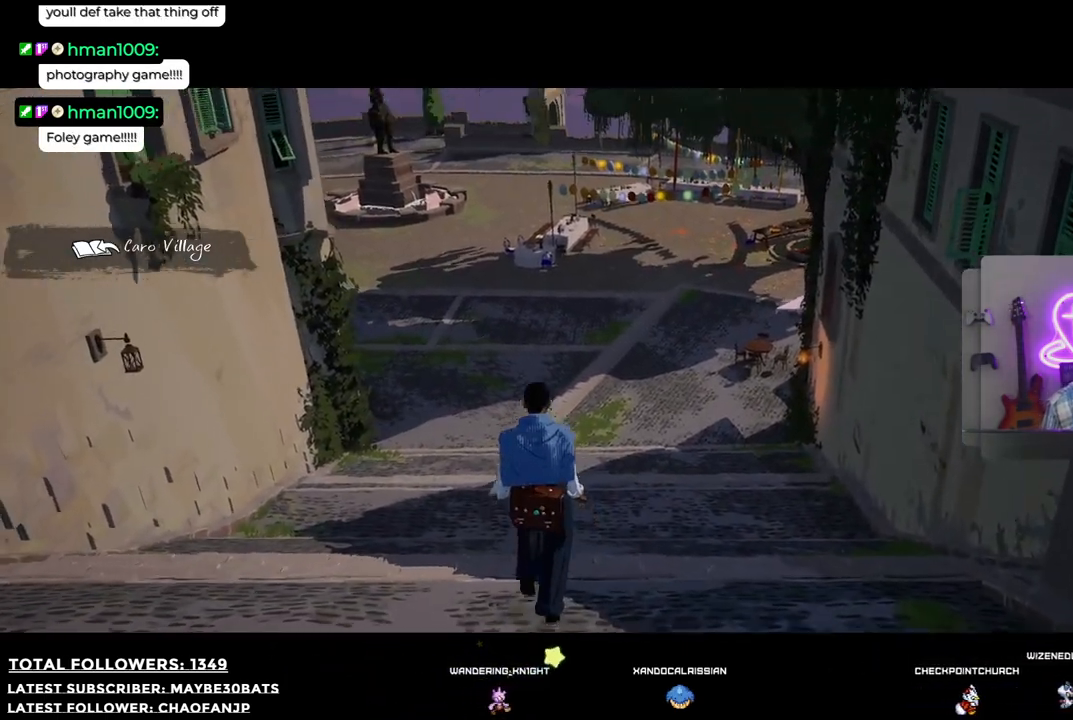
{"buttons": [], "left_stick": "up", "right_stick": "center", "events": [[202, "right_stick", "center"]]}
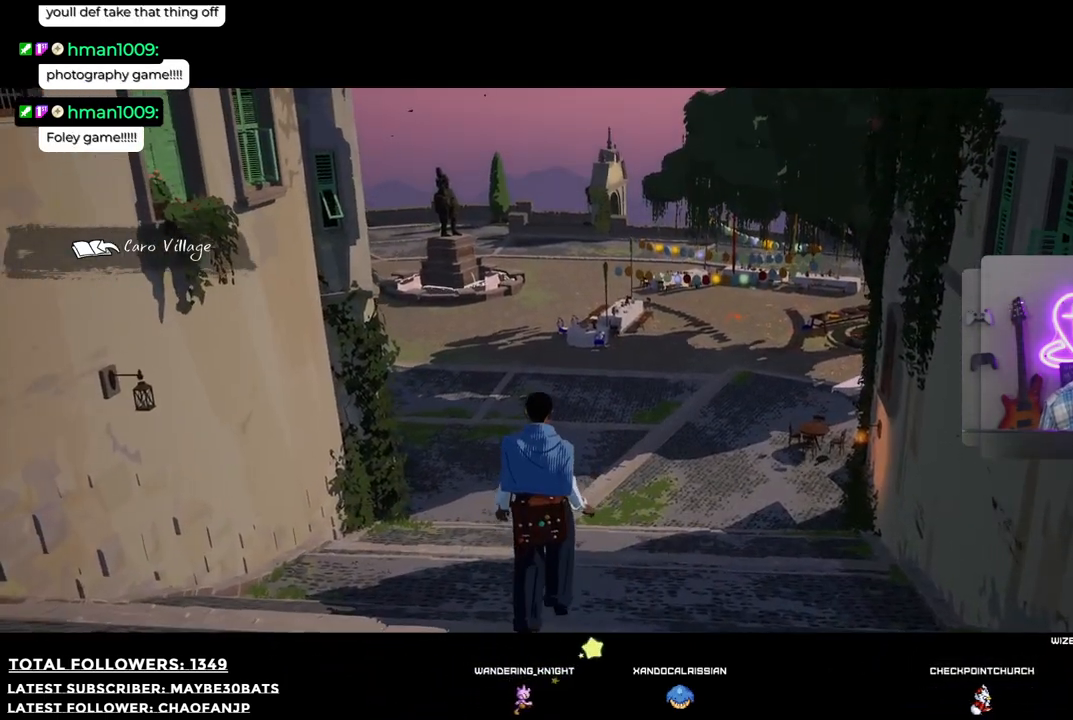
{"buttons": [], "left_stick": "up", "right_stick": "center", "events": []}
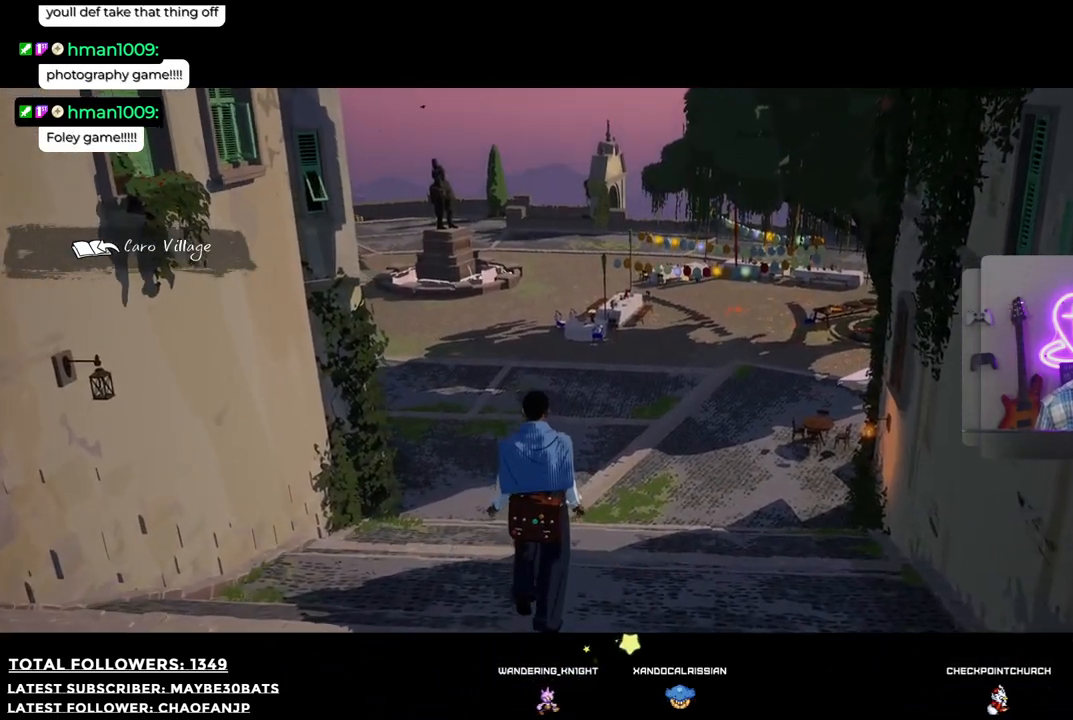
{"buttons": [], "left_stick": "up", "right_stick": "center", "events": []}
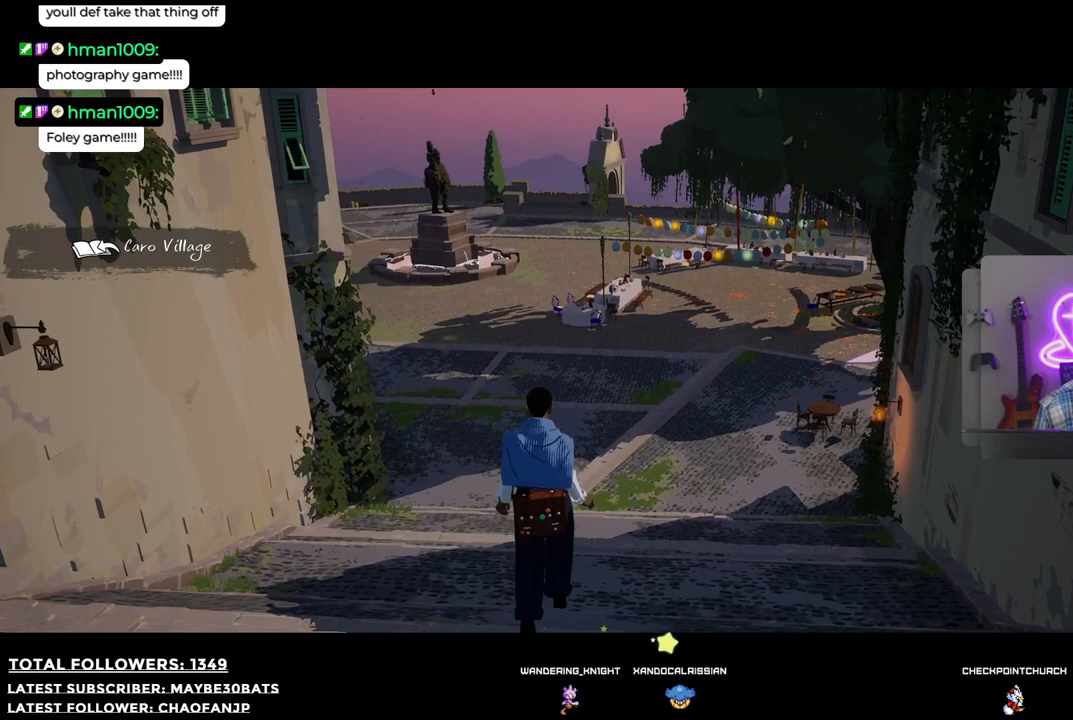
{"buttons": [], "left_stick": "up", "right_stick": "center", "events": []}
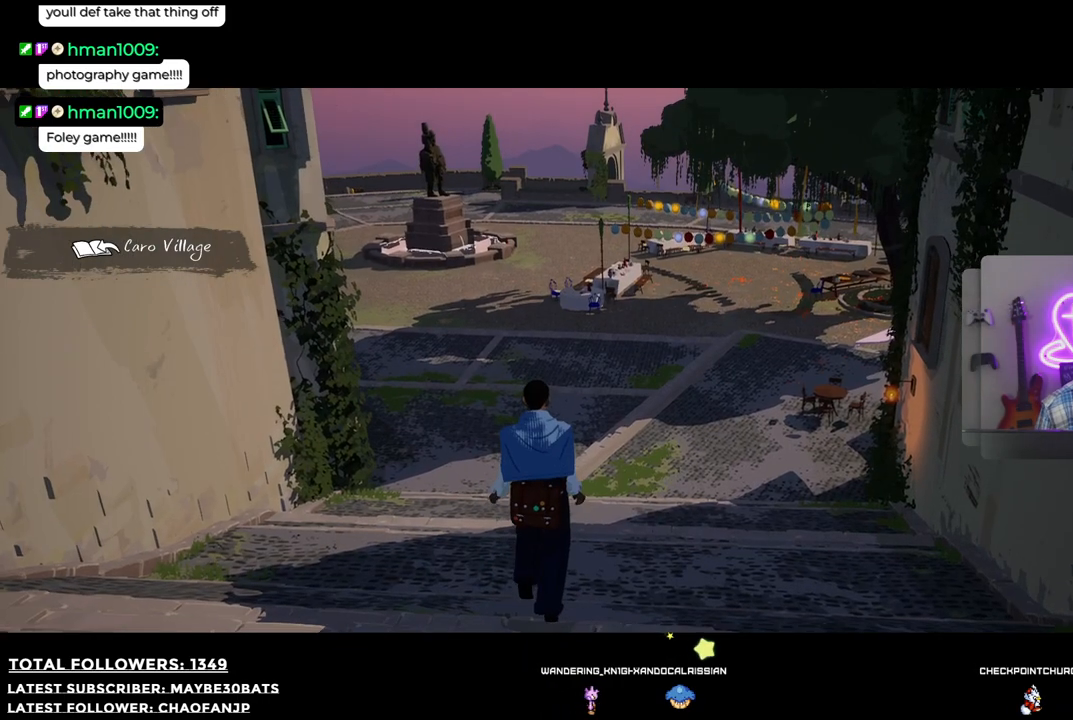
{"buttons": [], "left_stick": "up", "right_stick": "center", "events": []}
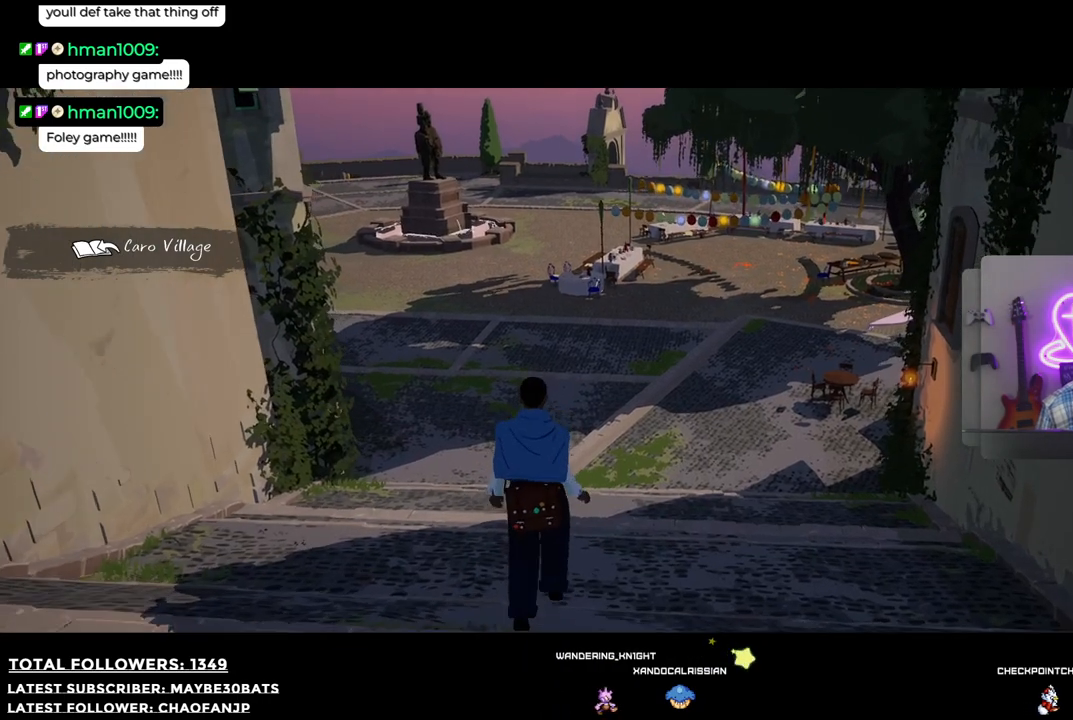
{"buttons": [], "left_stick": "up", "right_stick": "center", "events": []}